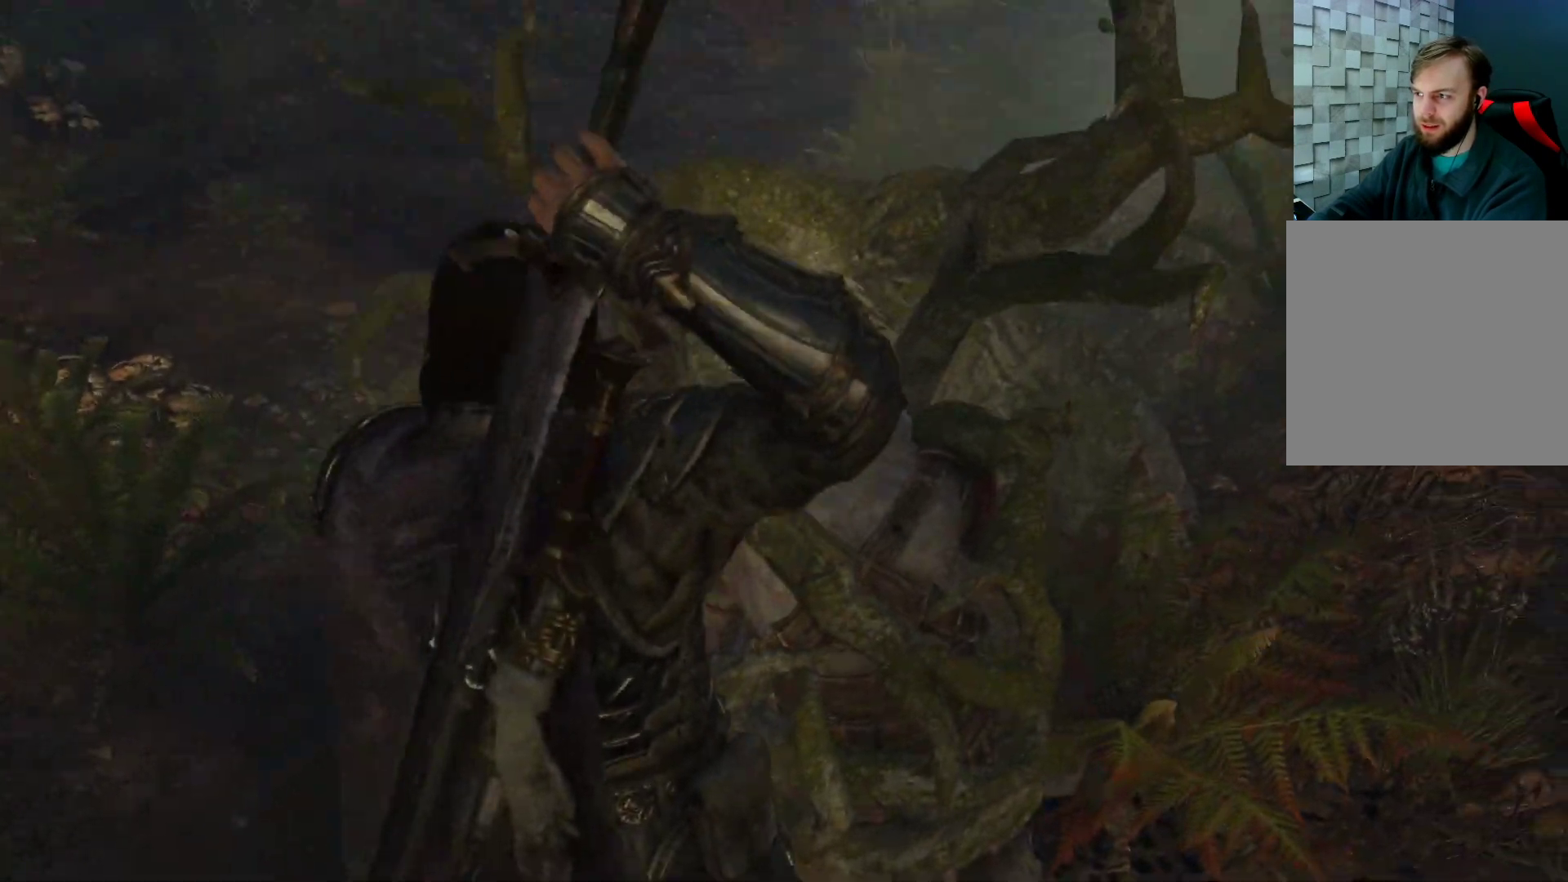
Gameplay with a controller (Xbox layout); each line is a JSON object with the inputs held at the frame after it. "events" lists button and stick changes between this image and that frame as [ms after this image, input, new state], when the widget could be followed in between.
{"buttons": [], "left_stick": "right", "right_stick": "center", "events": [[33, "right_stick", "center"], [133, "left_stick", "center"], [417, "left_stick", "right"]]}
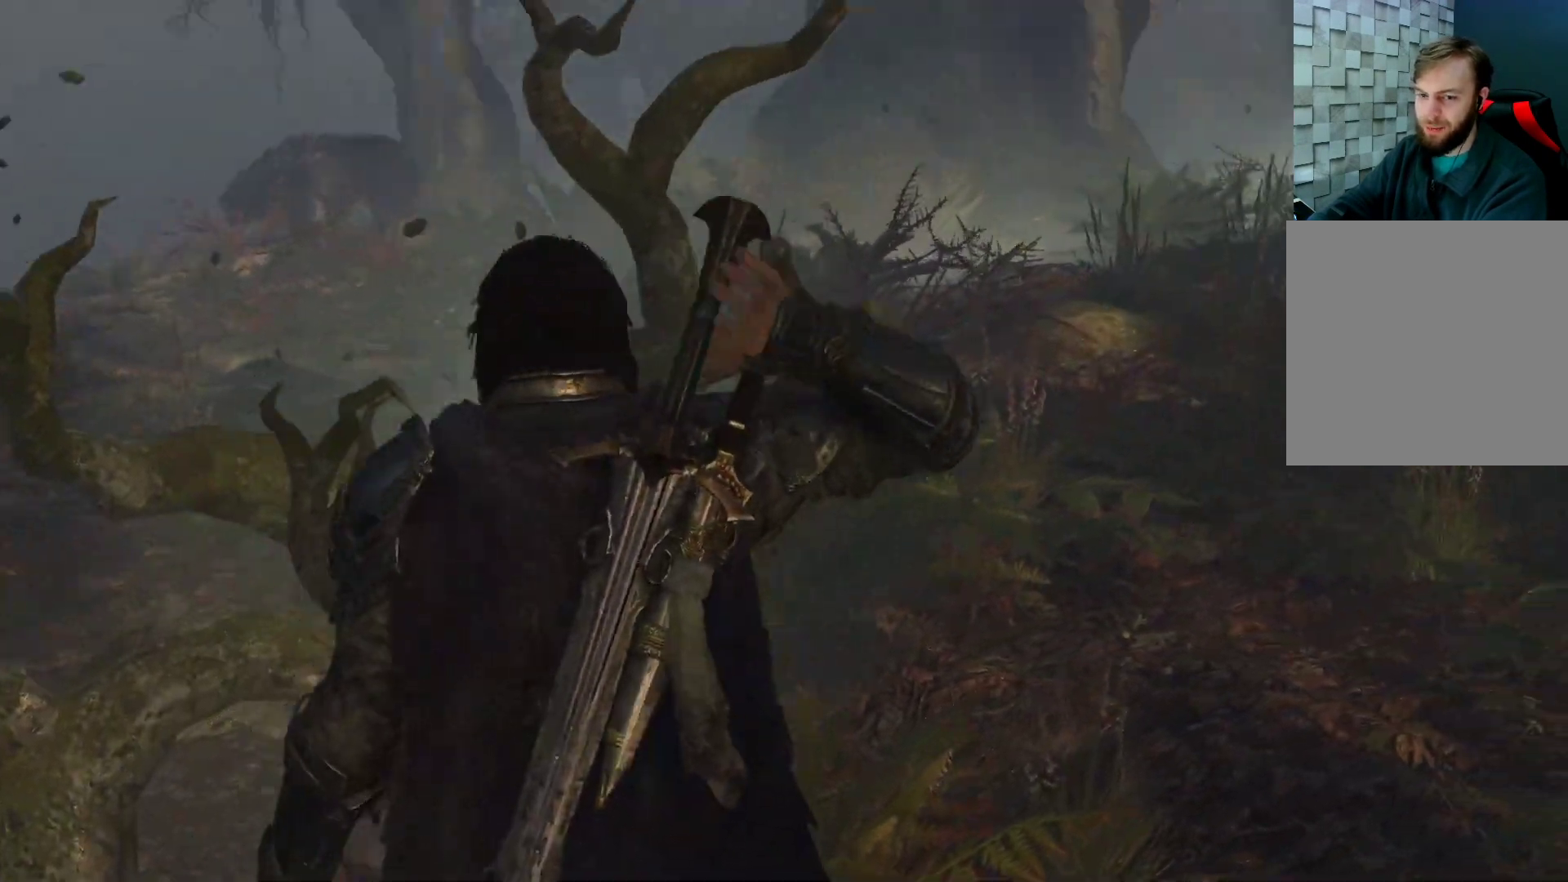
{"buttons": [], "left_stick": "right", "right_stick": "center", "events": [[33, "right_stick", "right"], [300, "right_stick", "center"]]}
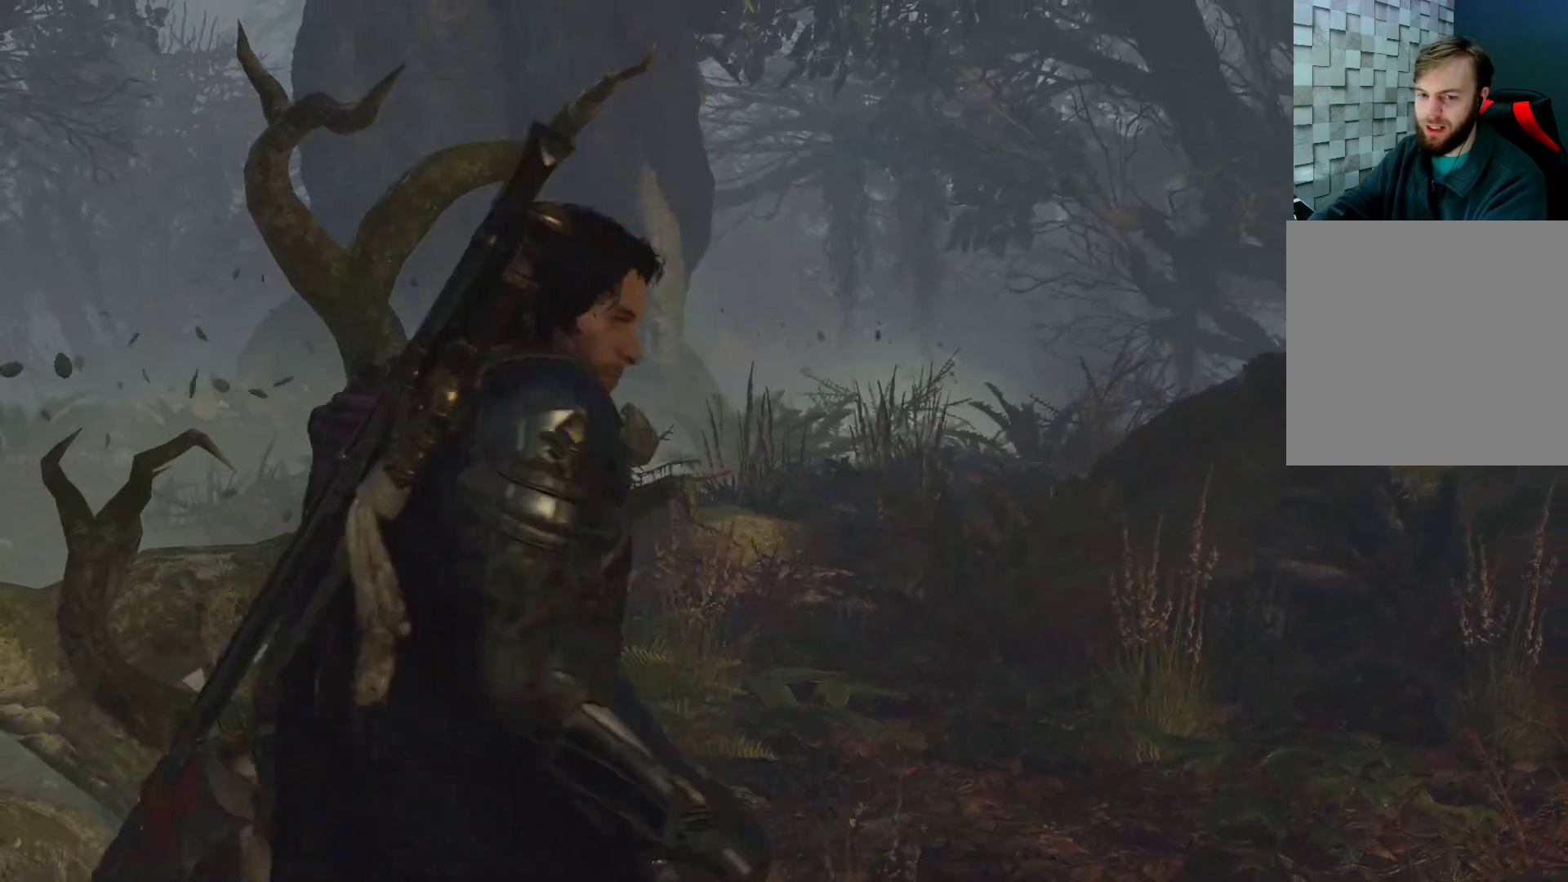
{"buttons": [], "left_stick": "right", "right_stick": "center", "events": [[233, "left_stick", "down-right"], [467, "left_stick", "right"]]}
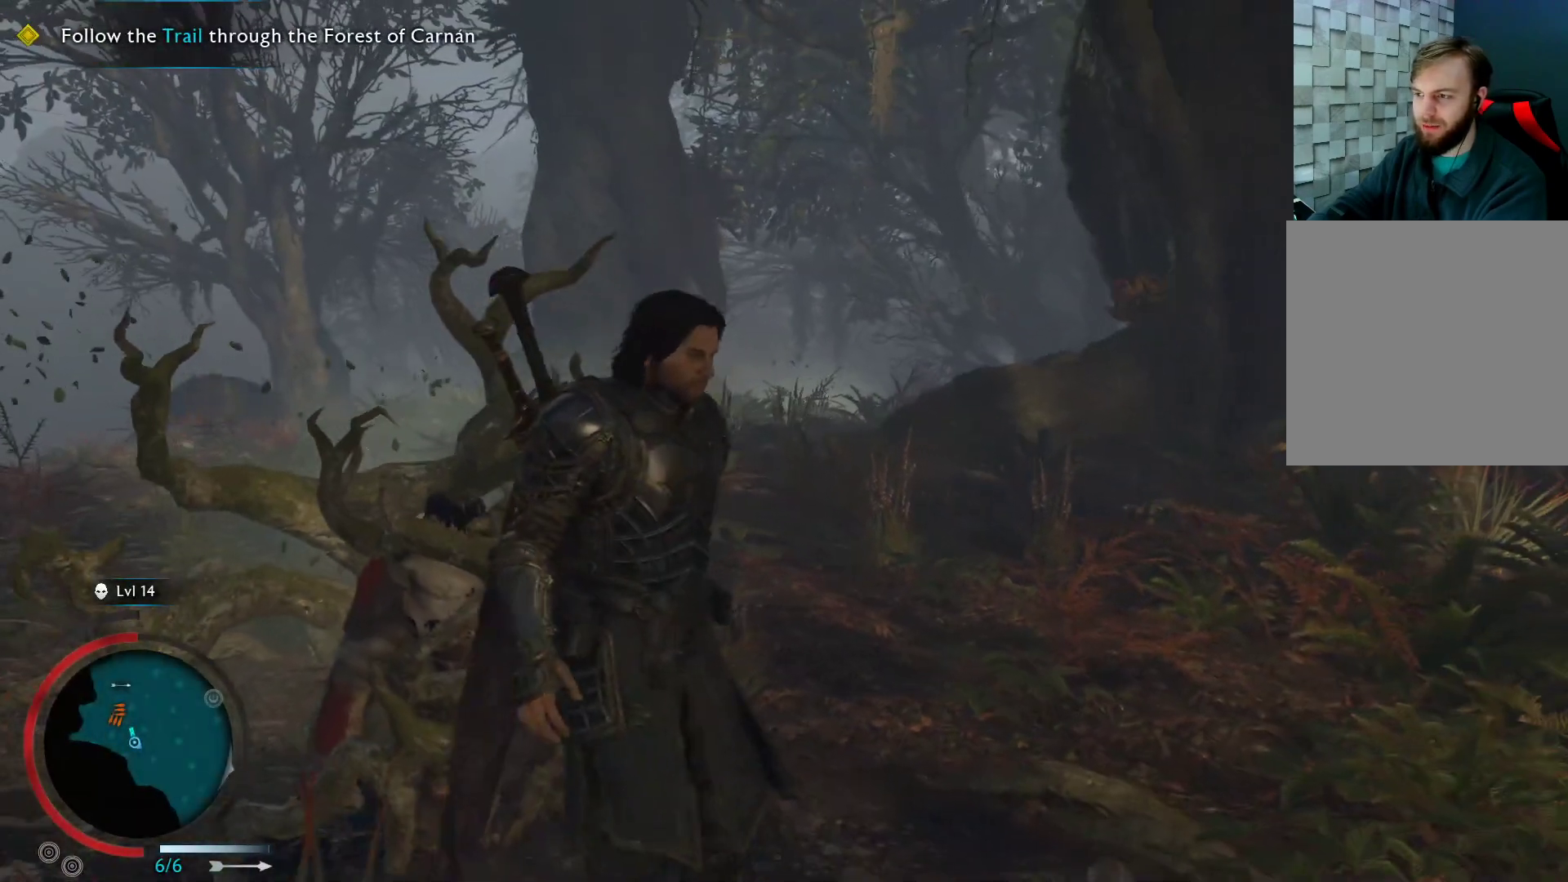
{"buttons": [], "left_stick": "up-right", "right_stick": "center", "events": [[33, "left_stick", "up-right"], [117, "right_stick", "down"], [350, "right_stick", "center"]]}
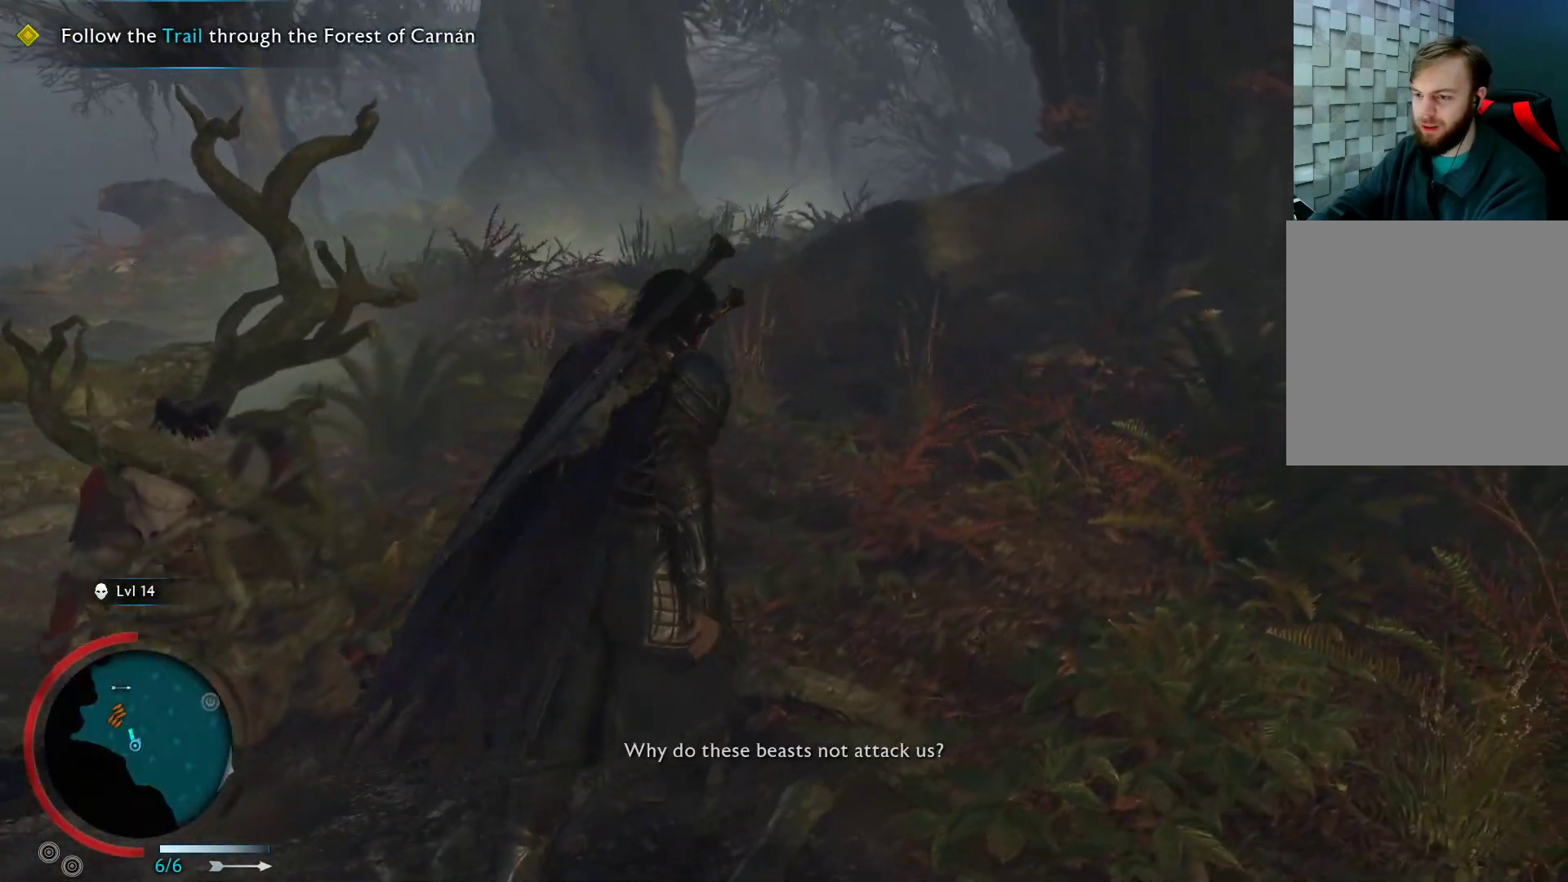
{"buttons": [], "left_stick": "up-left", "right_stick": "left", "events": [[300, "right_stick", "left"], [350, "left_stick", "up"], [467, "left_stick", "up-left"]]}
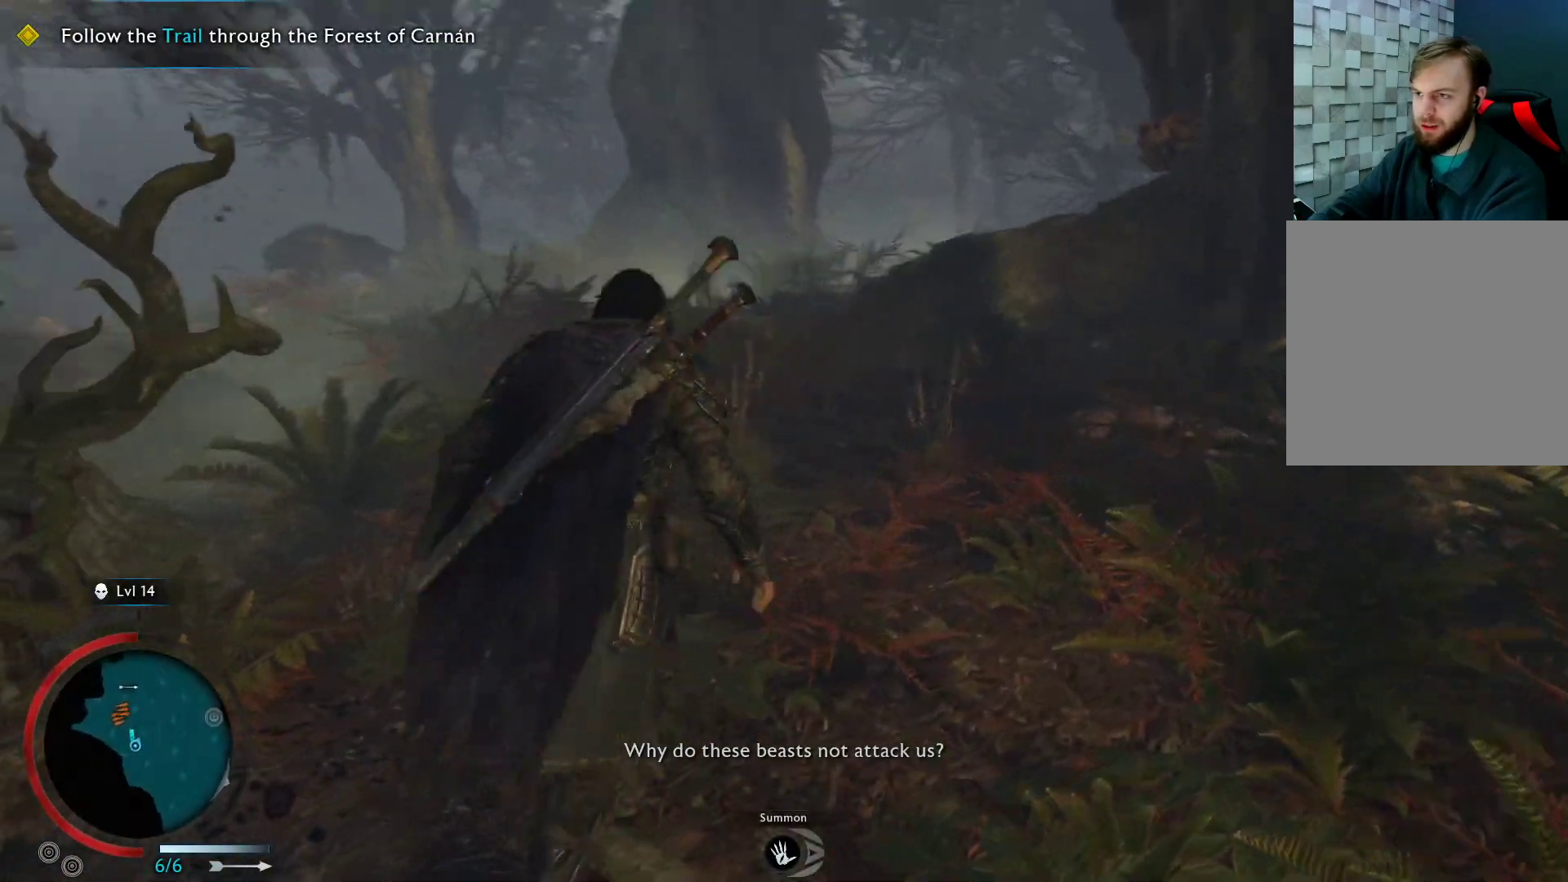
{"buttons": [], "left_stick": "up", "right_stick": "down-left", "events": [[50, "right_stick", "center"], [117, "left_stick", "up"], [150, "L1", "down"], [300, "L1", "up"], [417, "right_stick", "down-left"]]}
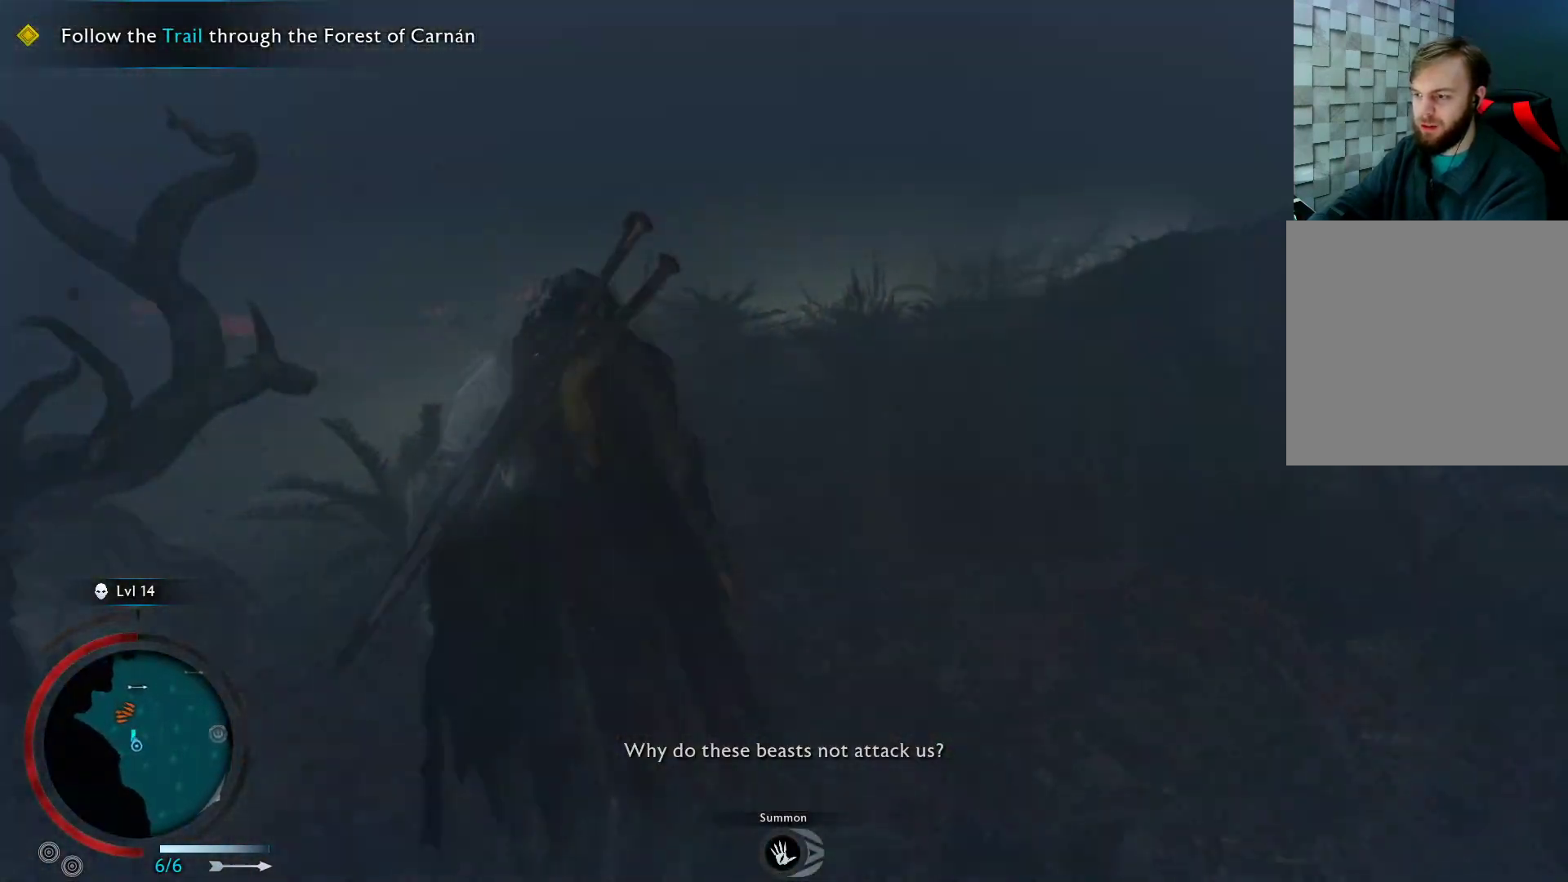
{"buttons": [], "left_stick": "up", "right_stick": "center", "events": [[100, "right_stick", "center"]]}
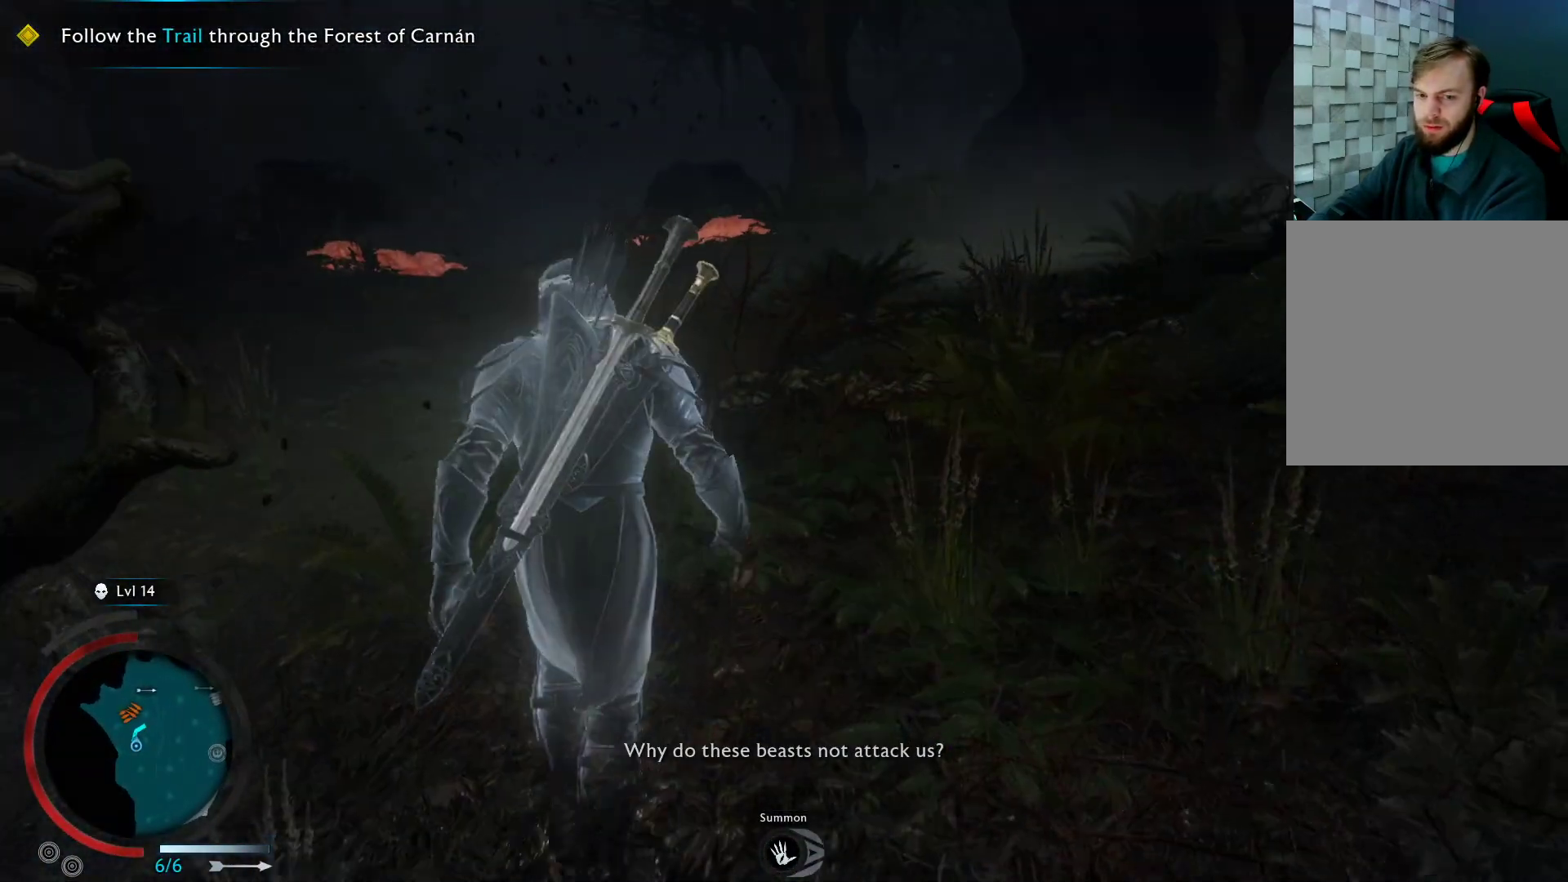
{"buttons": [], "left_stick": "up", "right_stick": "center", "events": []}
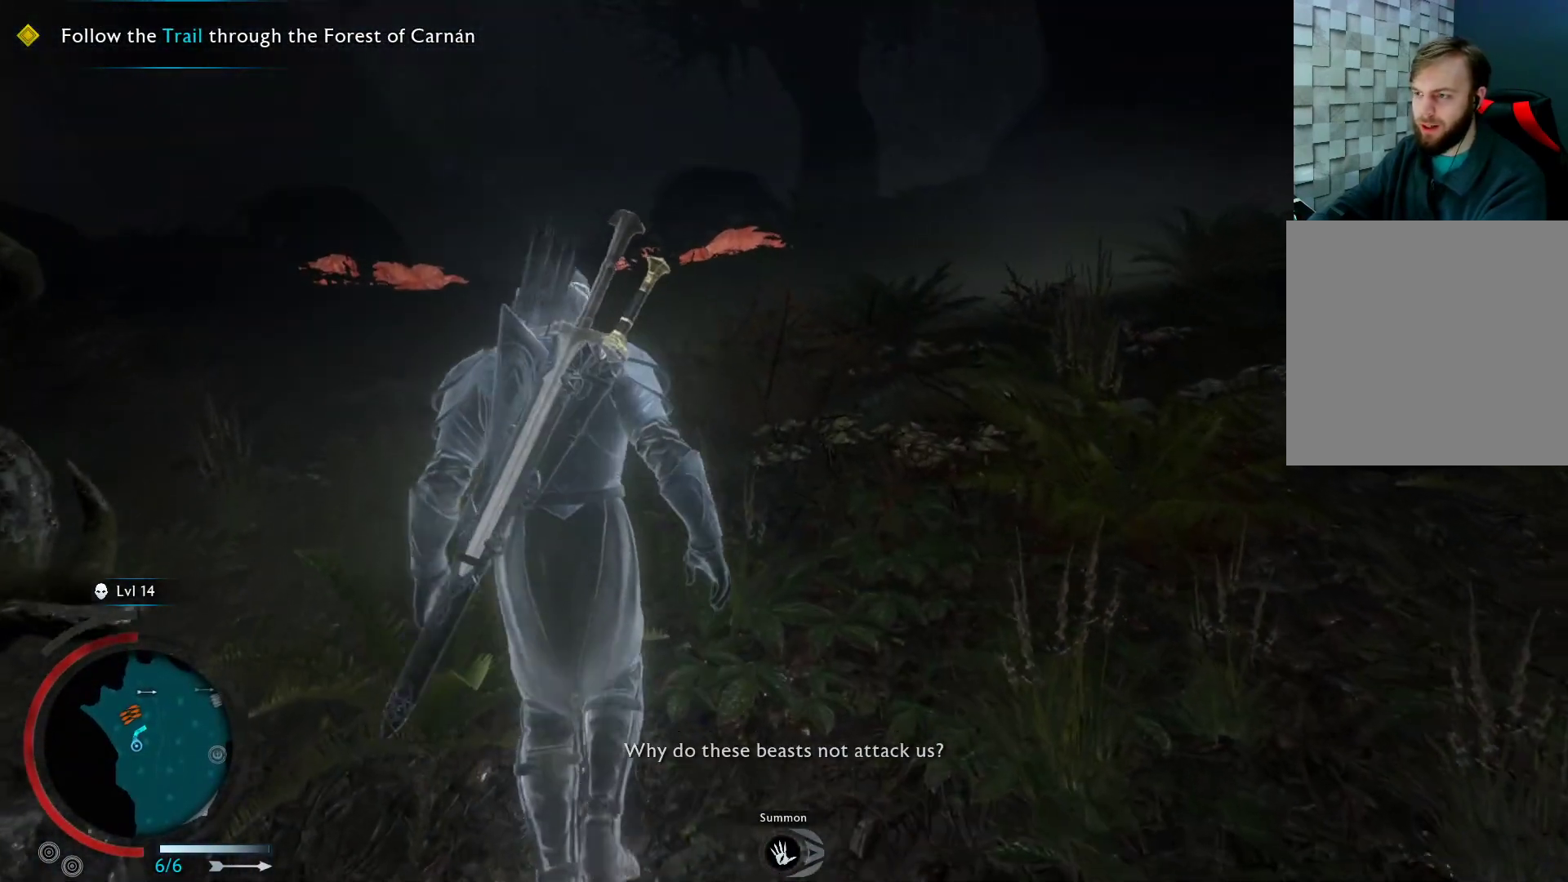
{"buttons": [], "left_stick": "up", "right_stick": "up-right", "events": [[433, "right_stick", "up-right"]]}
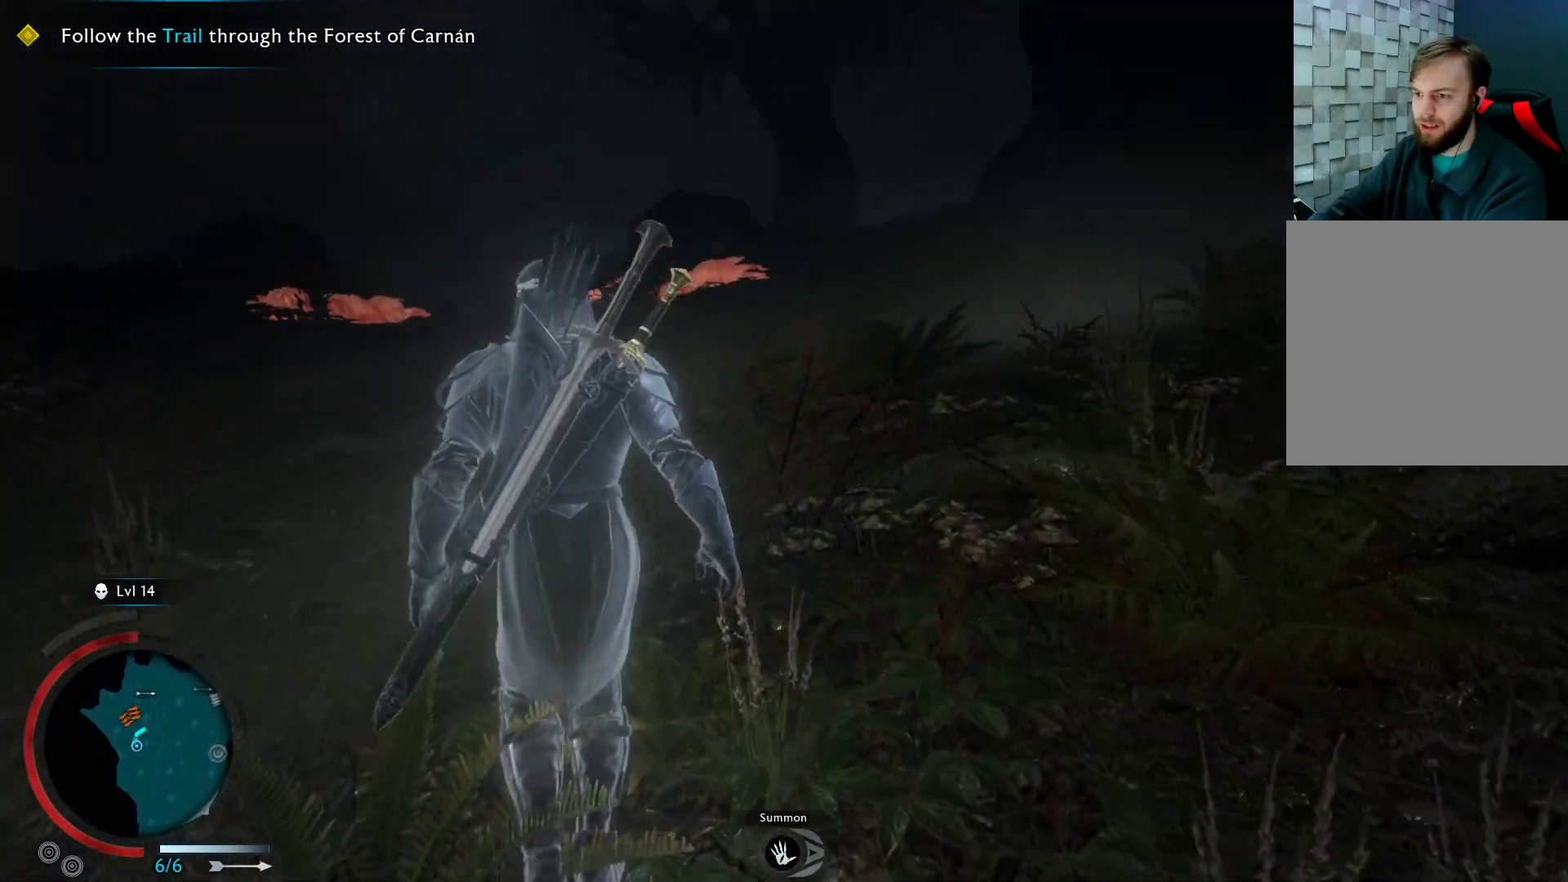
{"buttons": [], "left_stick": "up", "right_stick": "down-right", "events": [[100, "right_stick", "center"], [117, "left_stick", "up-left"], [333, "left_stick", "up"], [400, "right_stick", "down-right"]]}
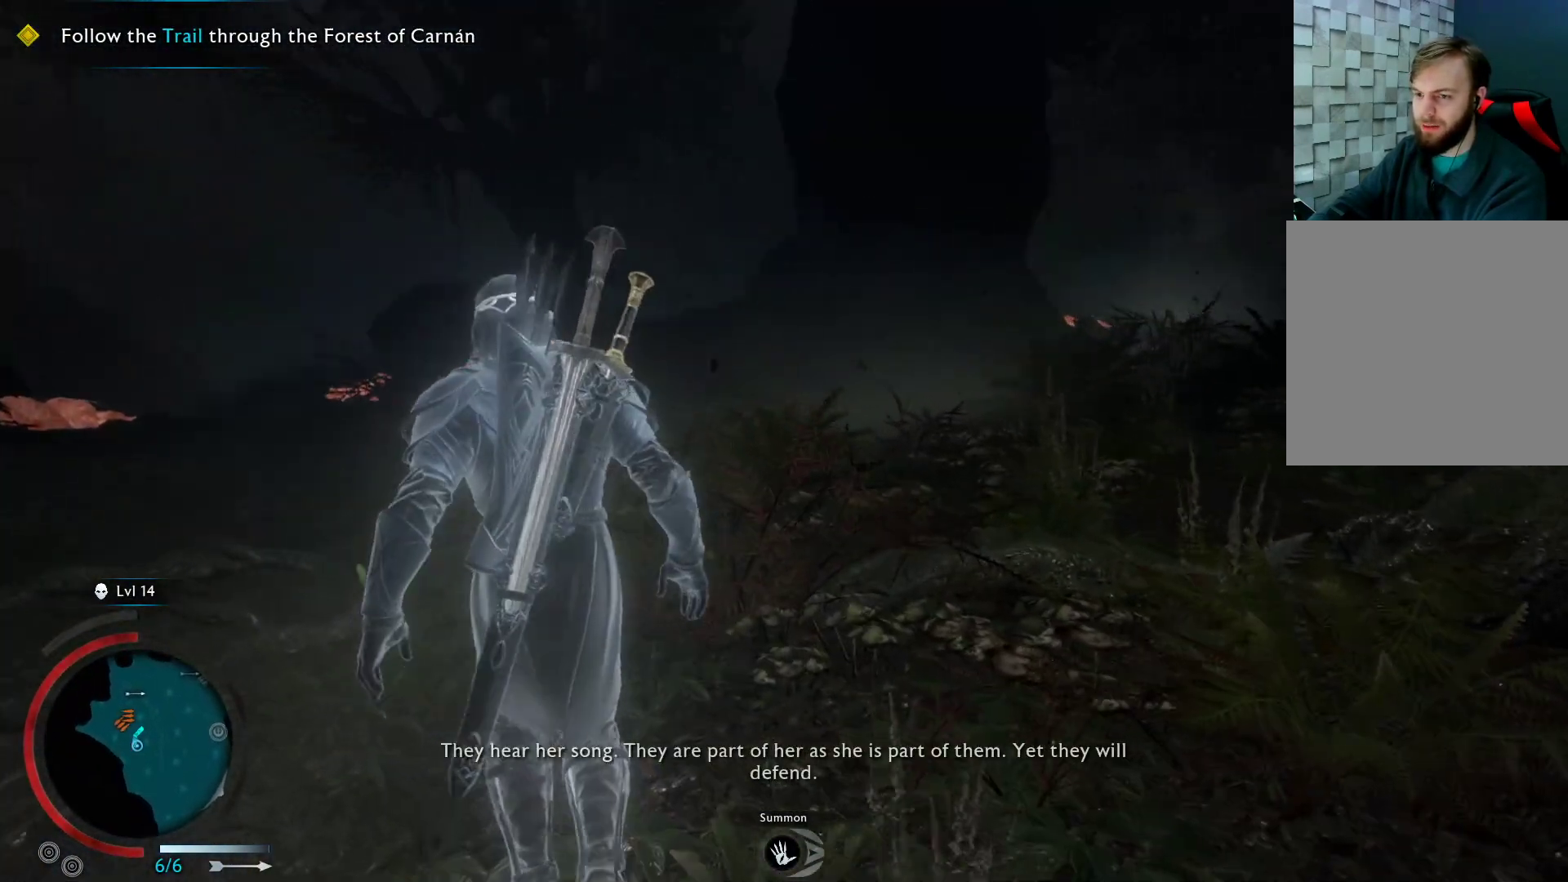
{"buttons": [], "left_stick": "up", "right_stick": "center", "events": [[50, "right_stick", "right"], [183, "right_stick", "center"]]}
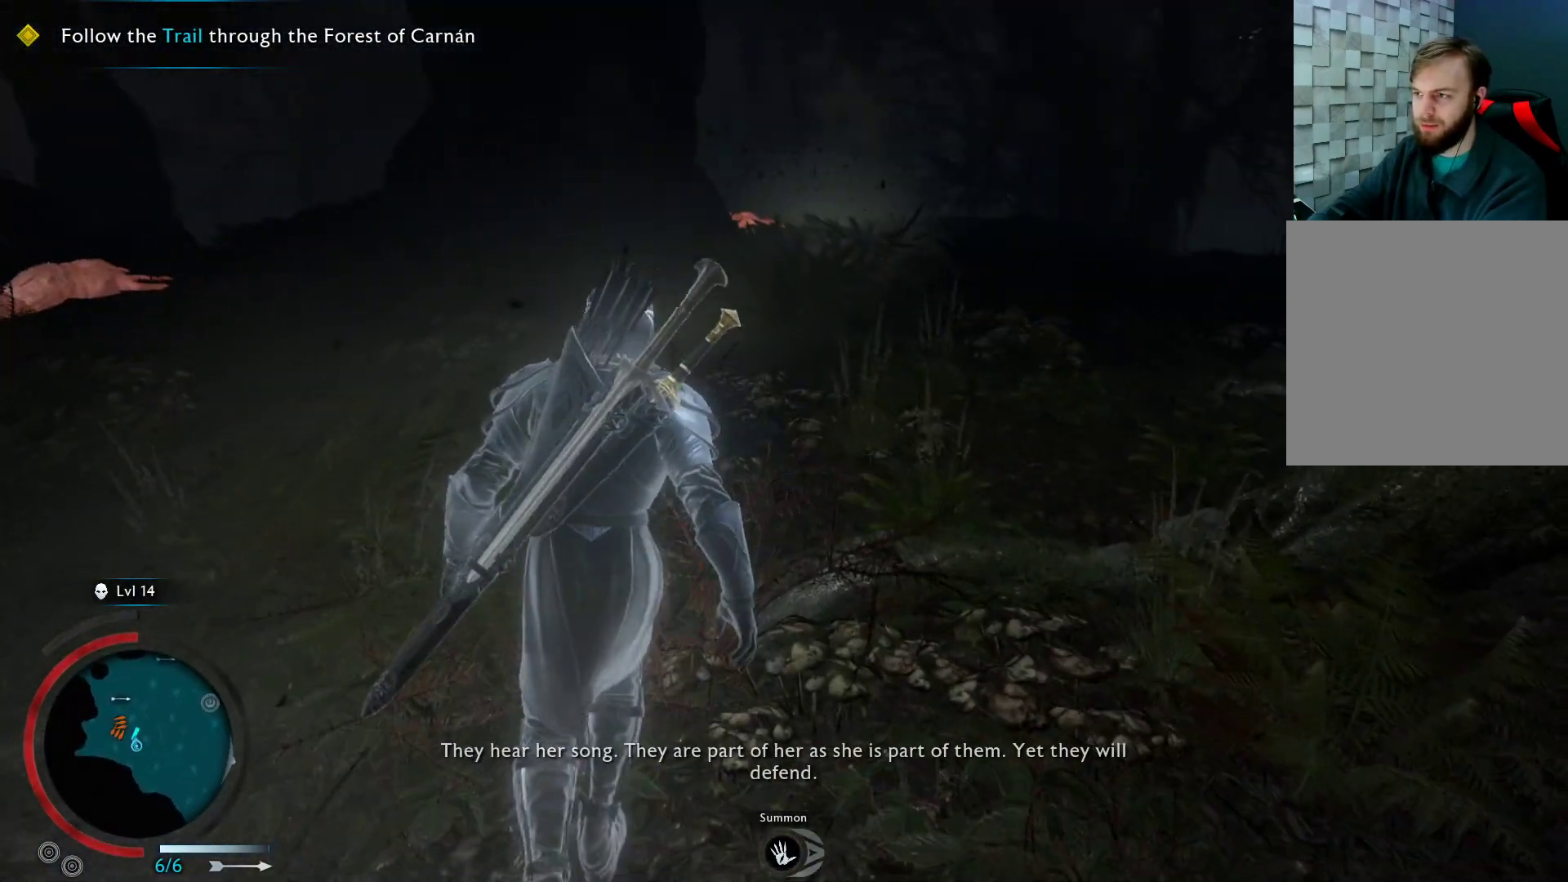
{"buttons": ["A"], "left_stick": "up", "right_stick": "center", "events": [[33, "A", "down"]]}
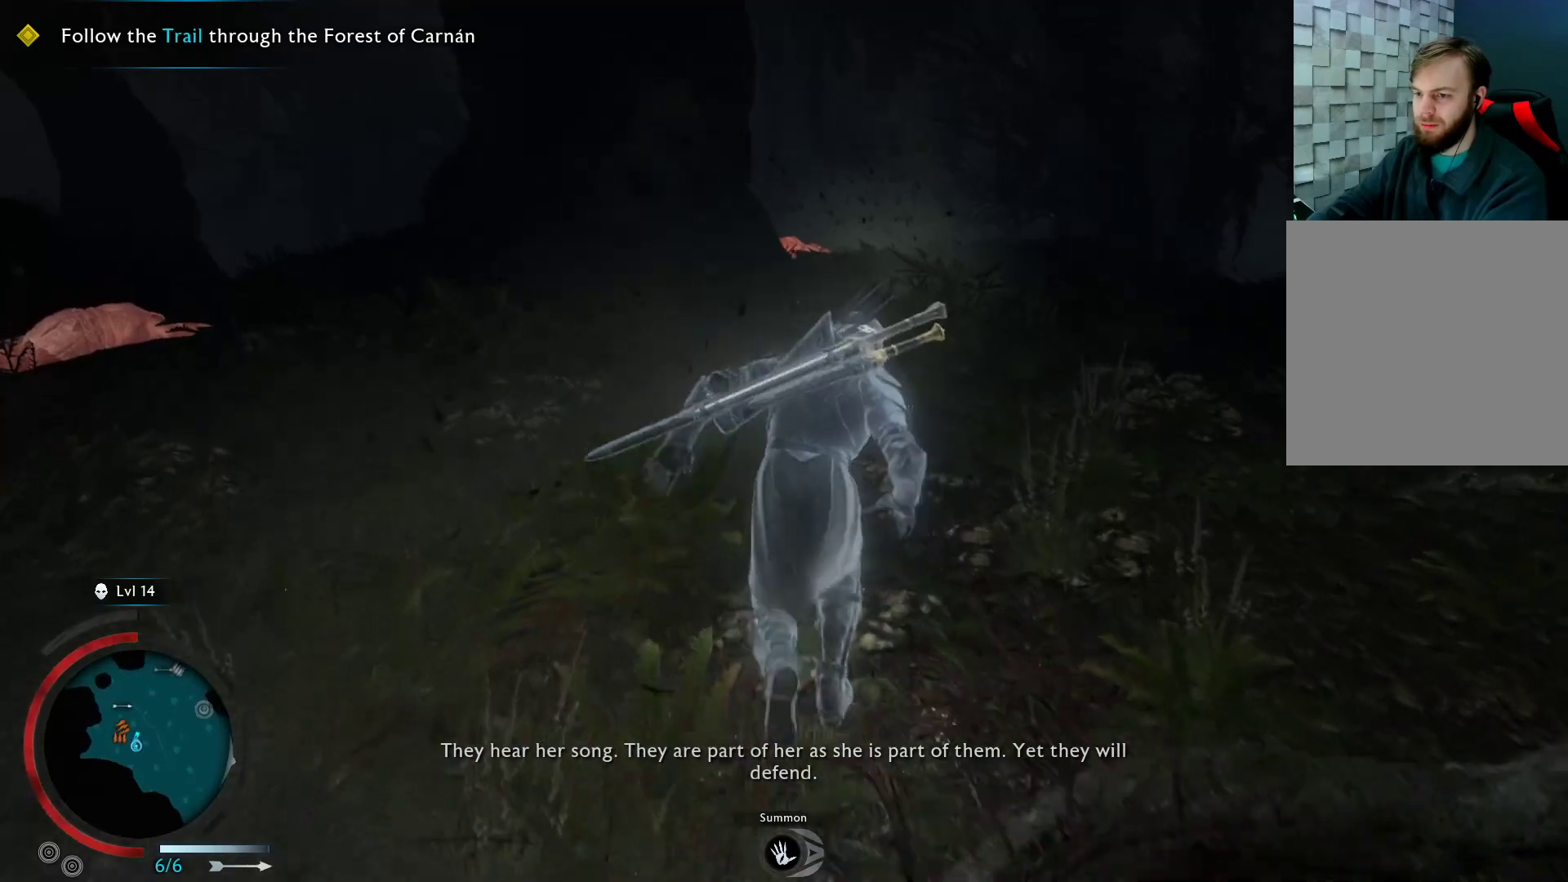
{"buttons": ["A"], "left_stick": "up", "right_stick": "center", "events": [[83, "left_stick", "up-right"], [333, "left_stick", "up"]]}
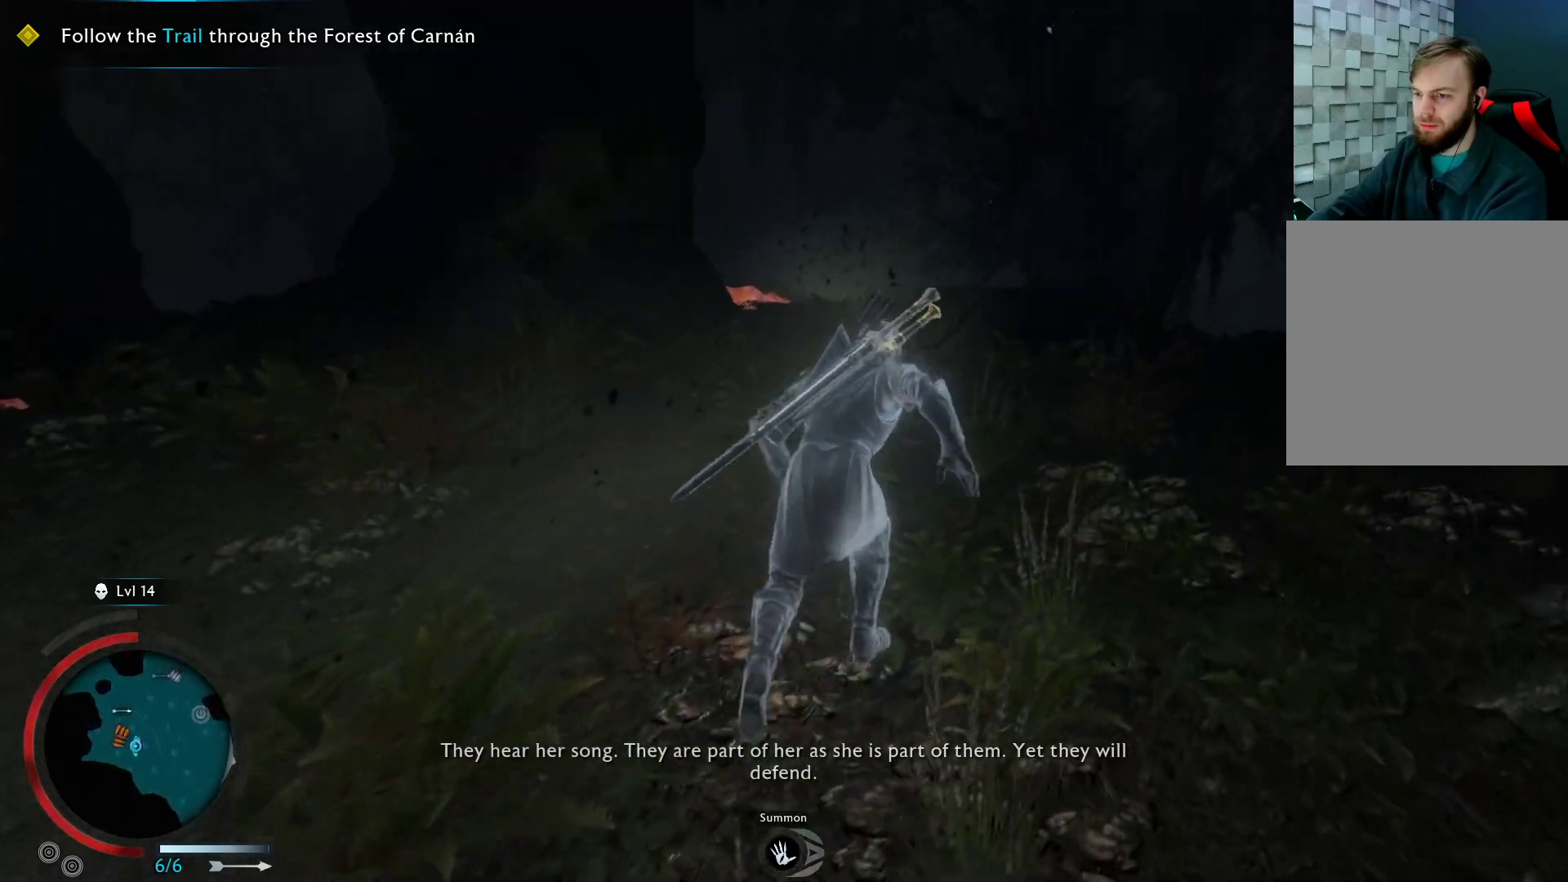
{"buttons": [], "left_stick": "up", "right_stick": "center", "events": [[200, "A", "up"], [317, "left_stick", "up-right"], [483, "left_stick", "up"]]}
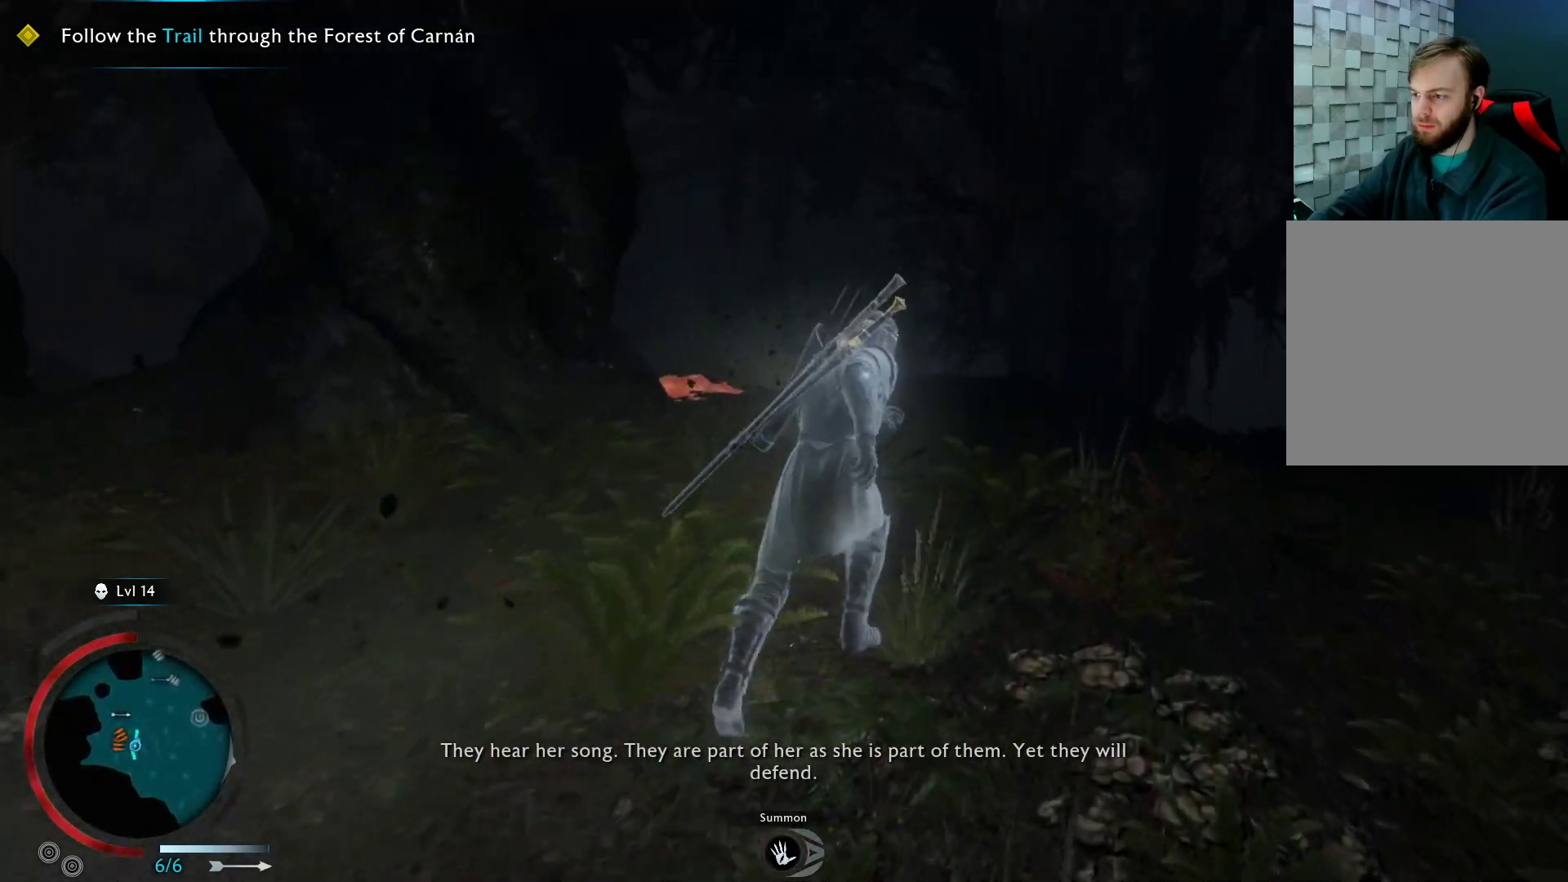
{"buttons": [], "left_stick": "up", "right_stick": "center", "events": [[67, "right_stick", "down-right"], [400, "right_stick", "center"]]}
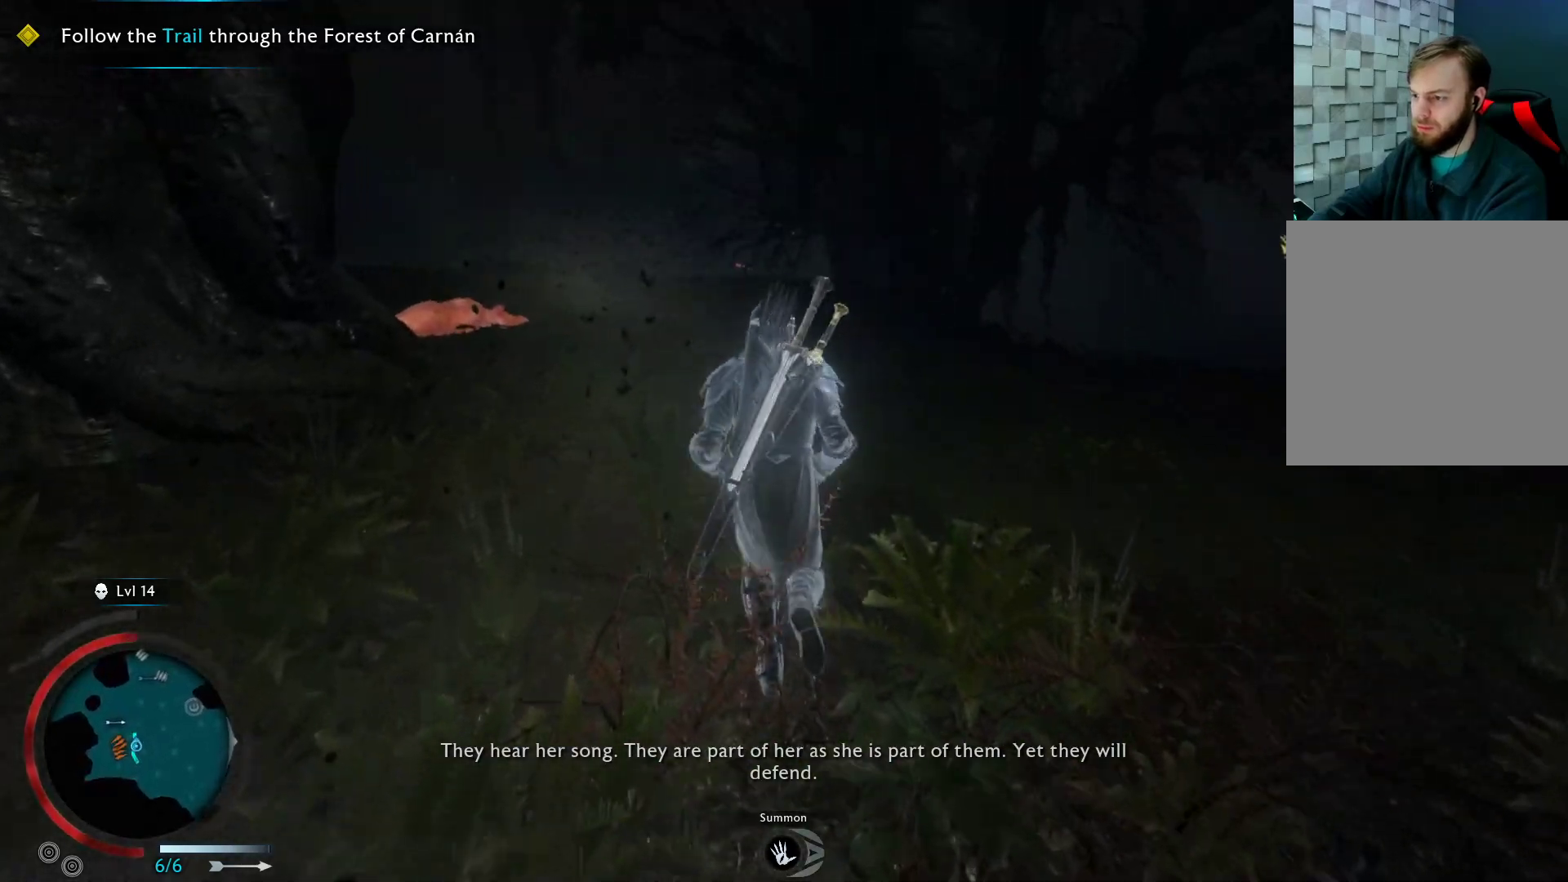
{"buttons": [], "left_stick": "up", "right_stick": "center", "events": [[33, "right_stick", "down"], [217, "right_stick", "center"]]}
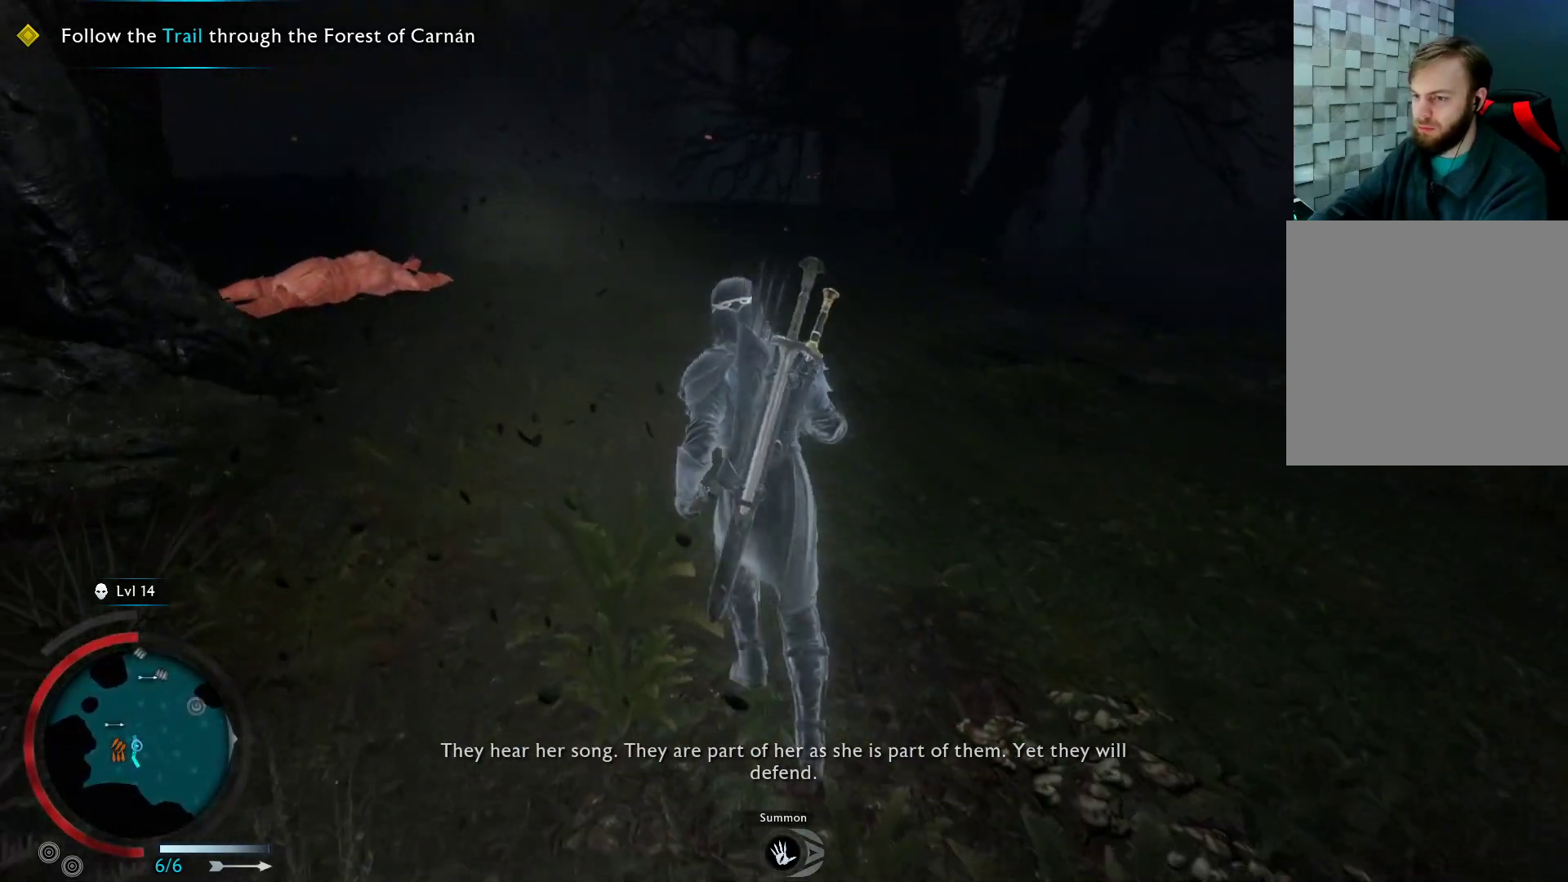
{"buttons": [], "left_stick": "up", "right_stick": "center", "events": []}
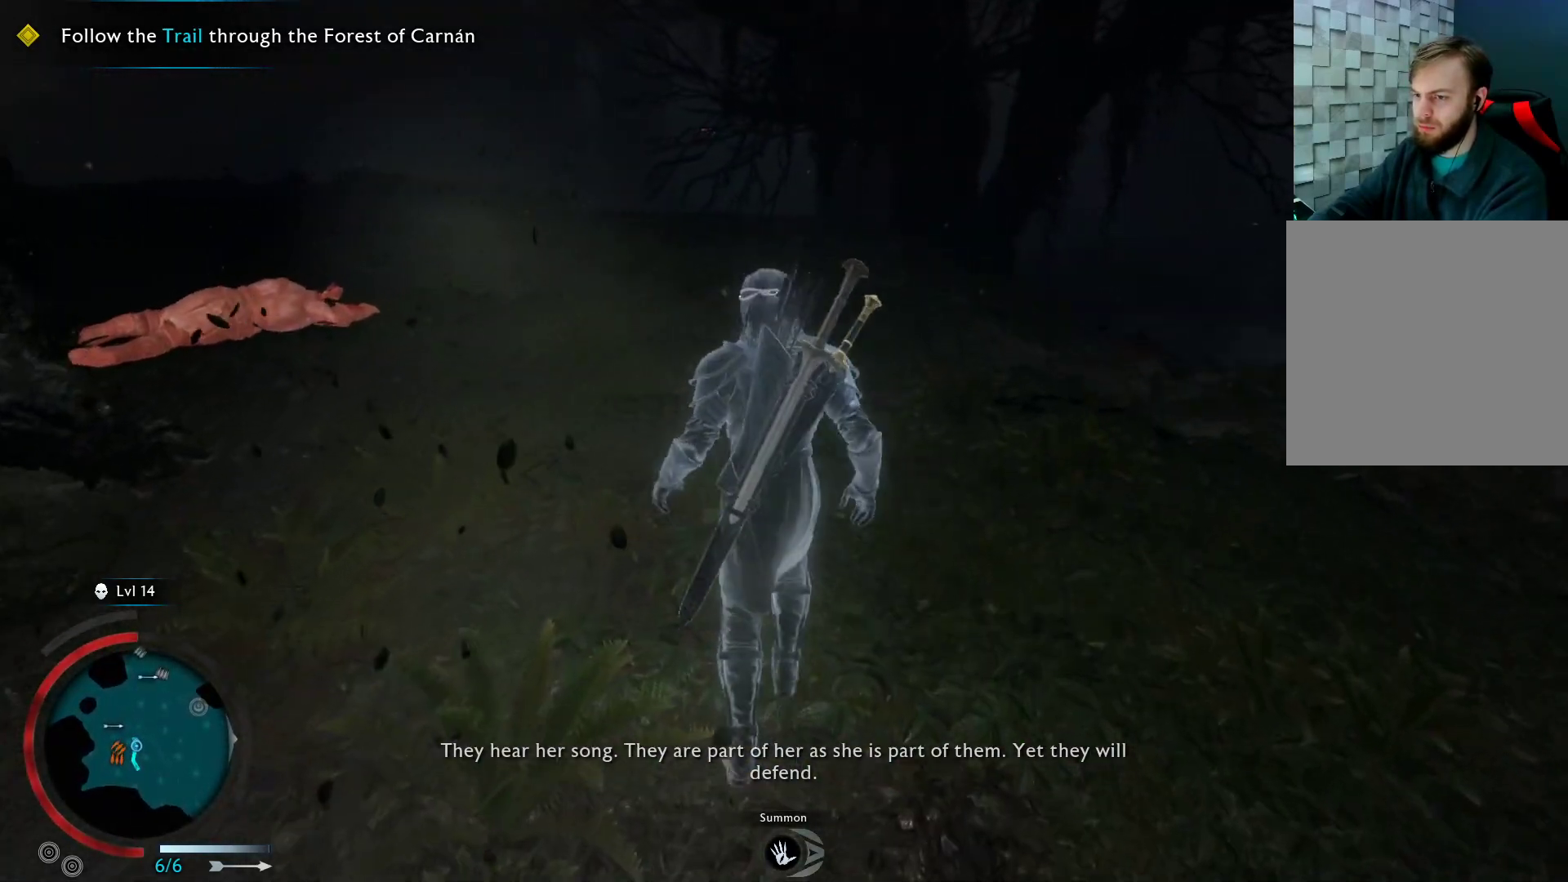
{"buttons": ["A"], "left_stick": "up", "right_stick": "center", "events": [[83, "A", "down"]]}
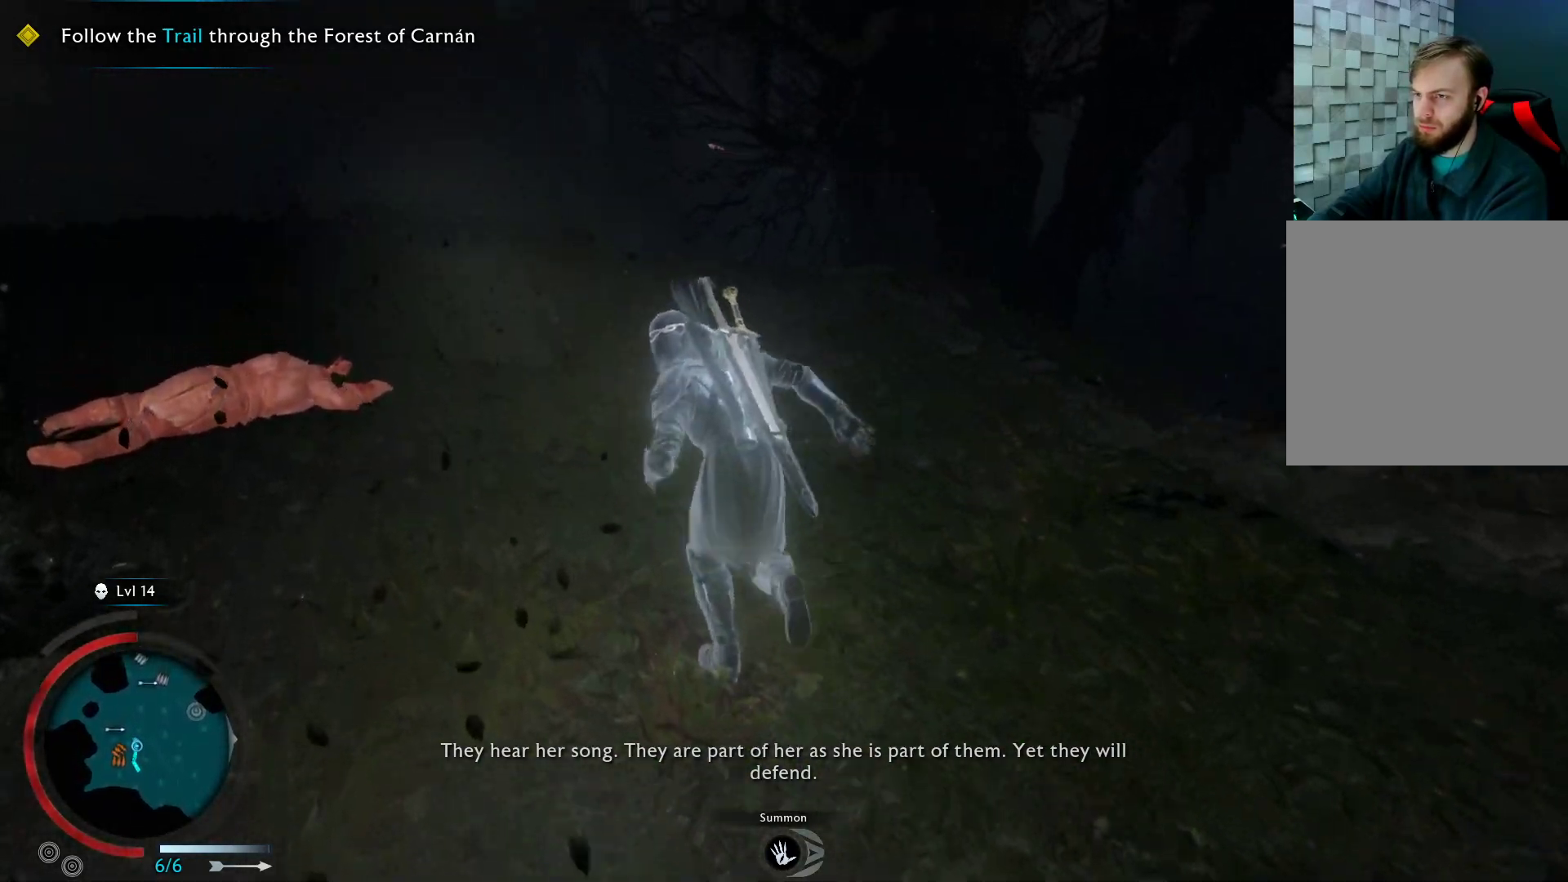
{"buttons": [], "left_stick": "up", "right_stick": "down-left", "events": [[50, "A", "up"], [483, "right_stick", "down-left"]]}
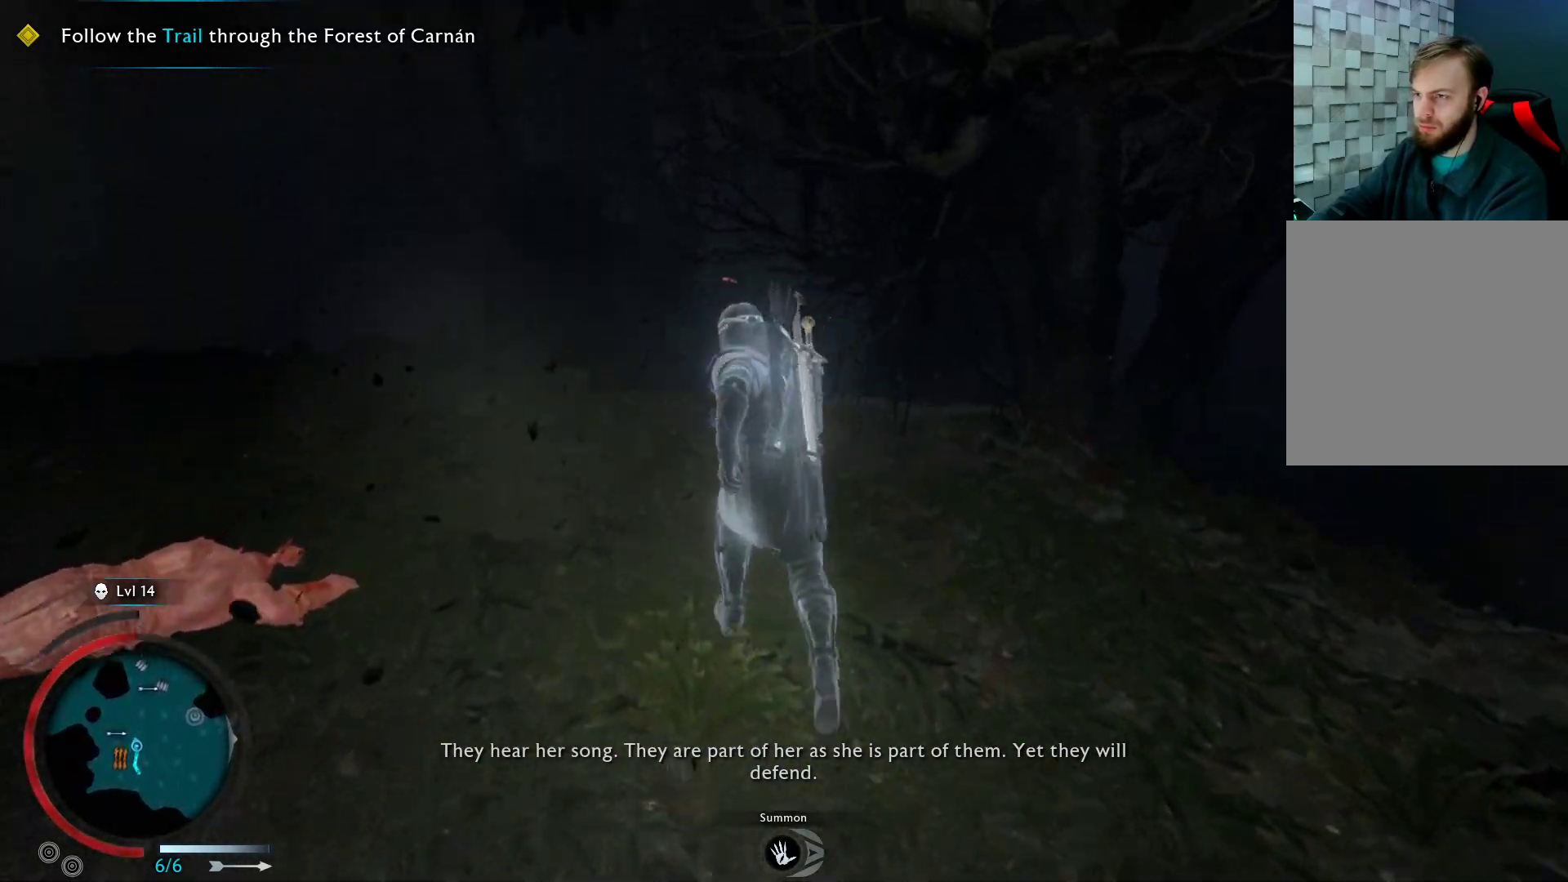
{"buttons": [], "left_stick": "up-left", "right_stick": "down", "events": [[200, "right_stick", "center"], [417, "left_stick", "up-left"], [483, "right_stick", "down"]]}
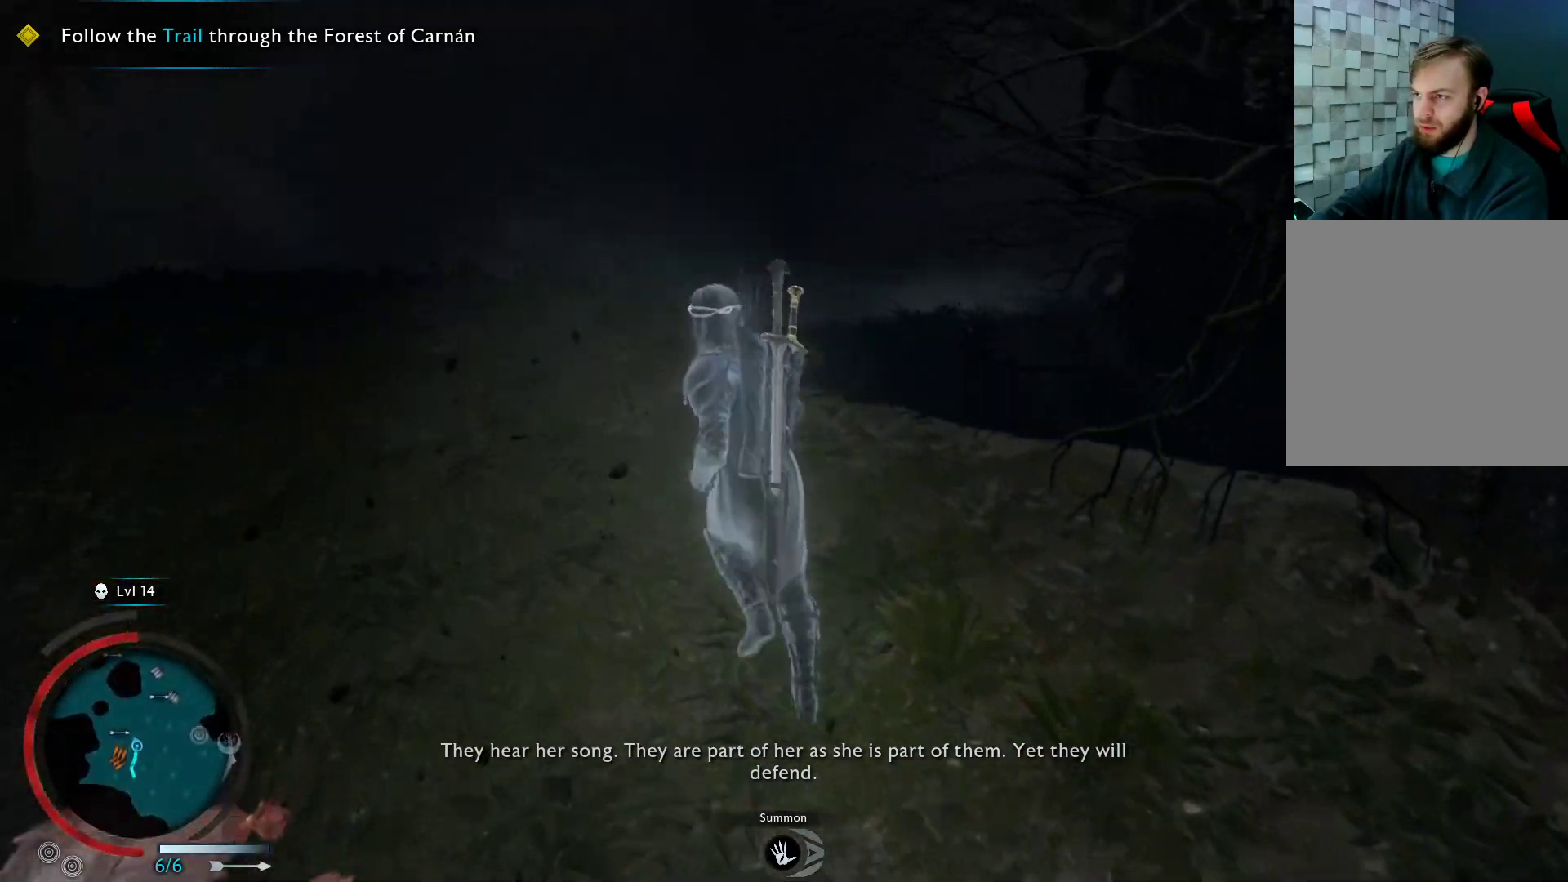
{"buttons": [], "left_stick": "up", "right_stick": "down-right", "events": [[150, "left_stick", "up"], [150, "right_stick", "center"], [433, "right_stick", "down-right"]]}
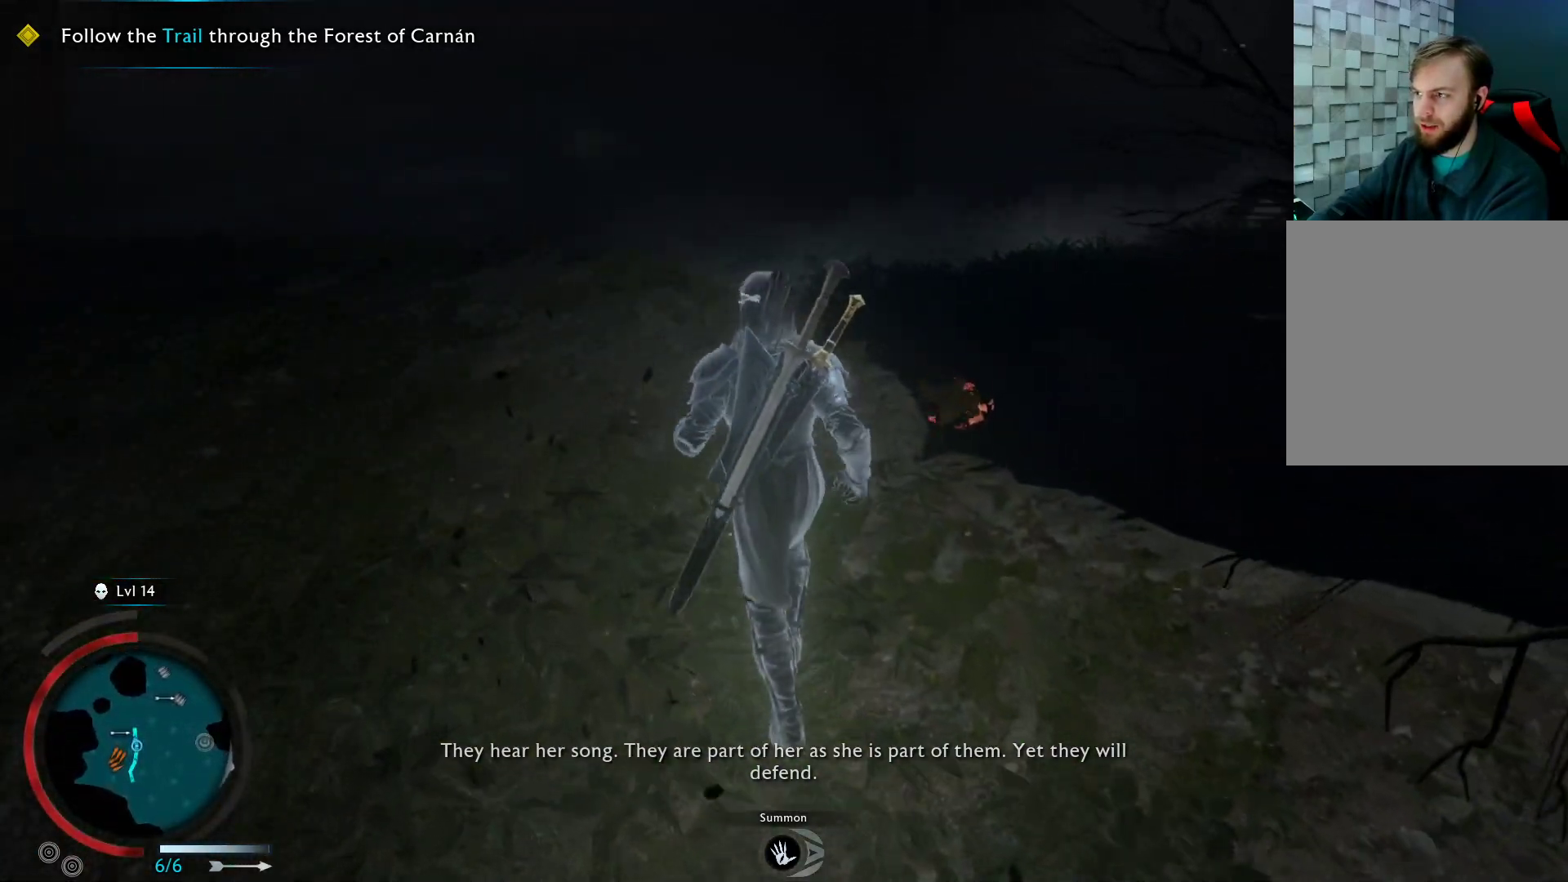
{"buttons": [], "left_stick": "up", "right_stick": "center", "events": [[167, "right_stick", "center"]]}
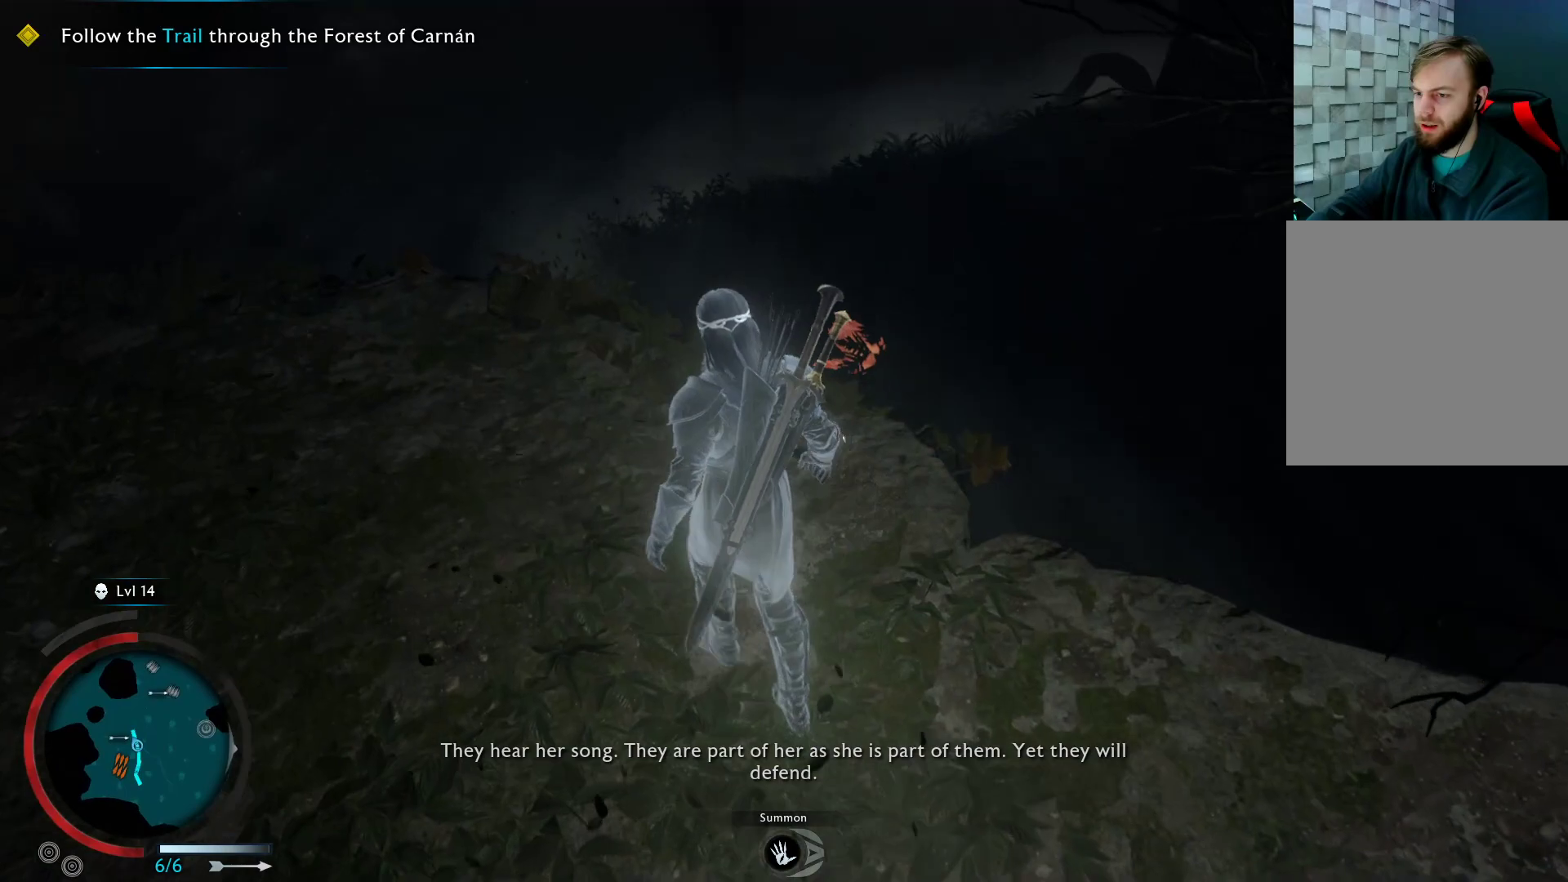
{"buttons": [], "left_stick": "up", "right_stick": "center", "events": [[167, "left_stick", "up-left"], [367, "left_stick", "up"]]}
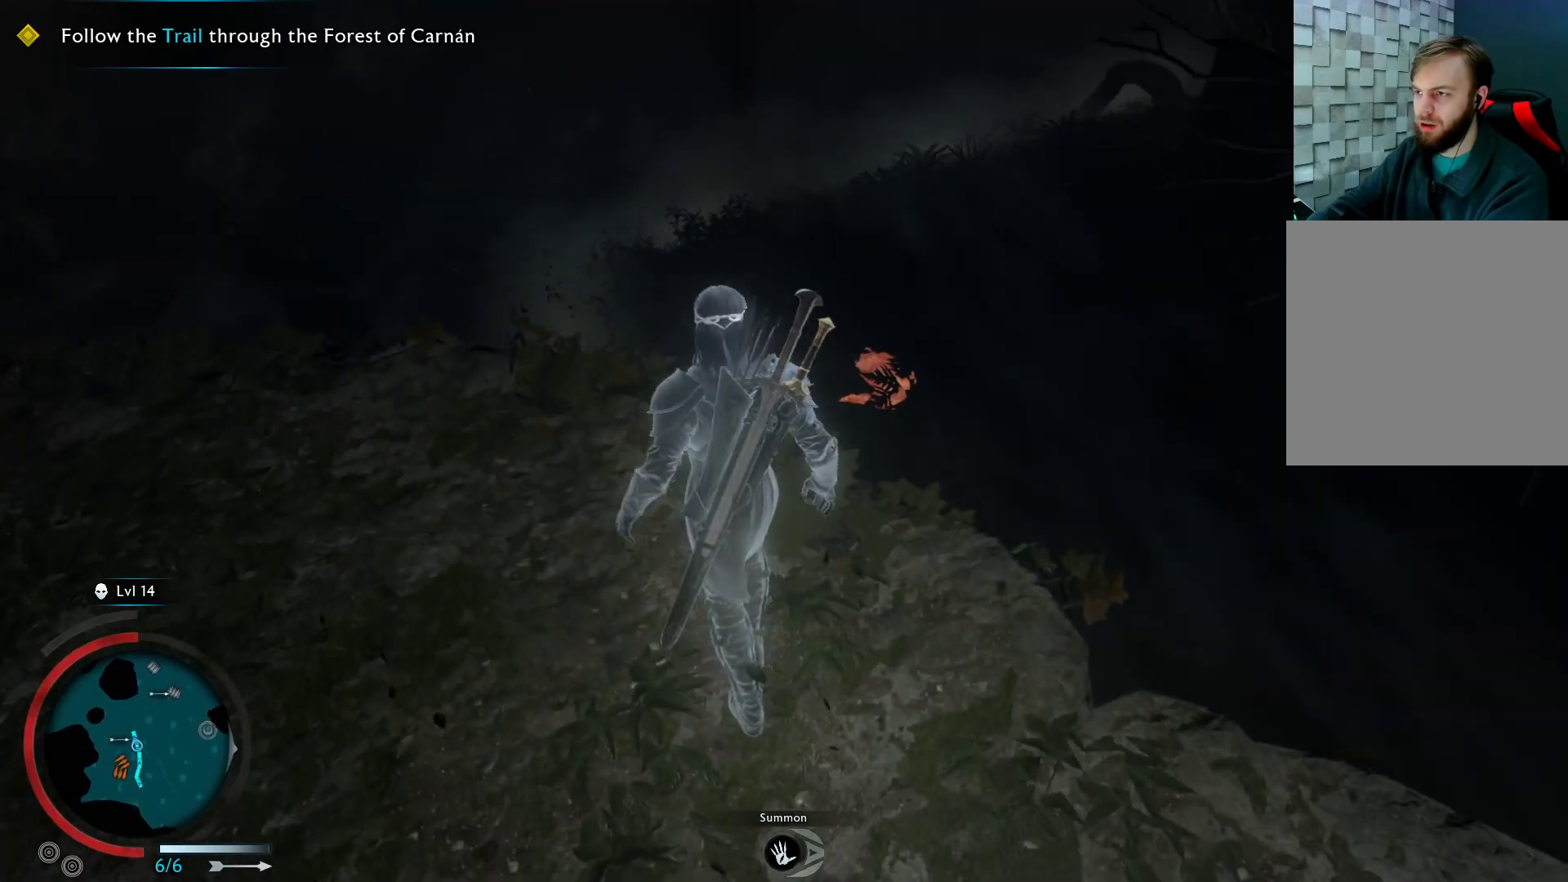
{"buttons": ["A"], "left_stick": "up", "right_stick": "center", "events": [[233, "A", "down"]]}
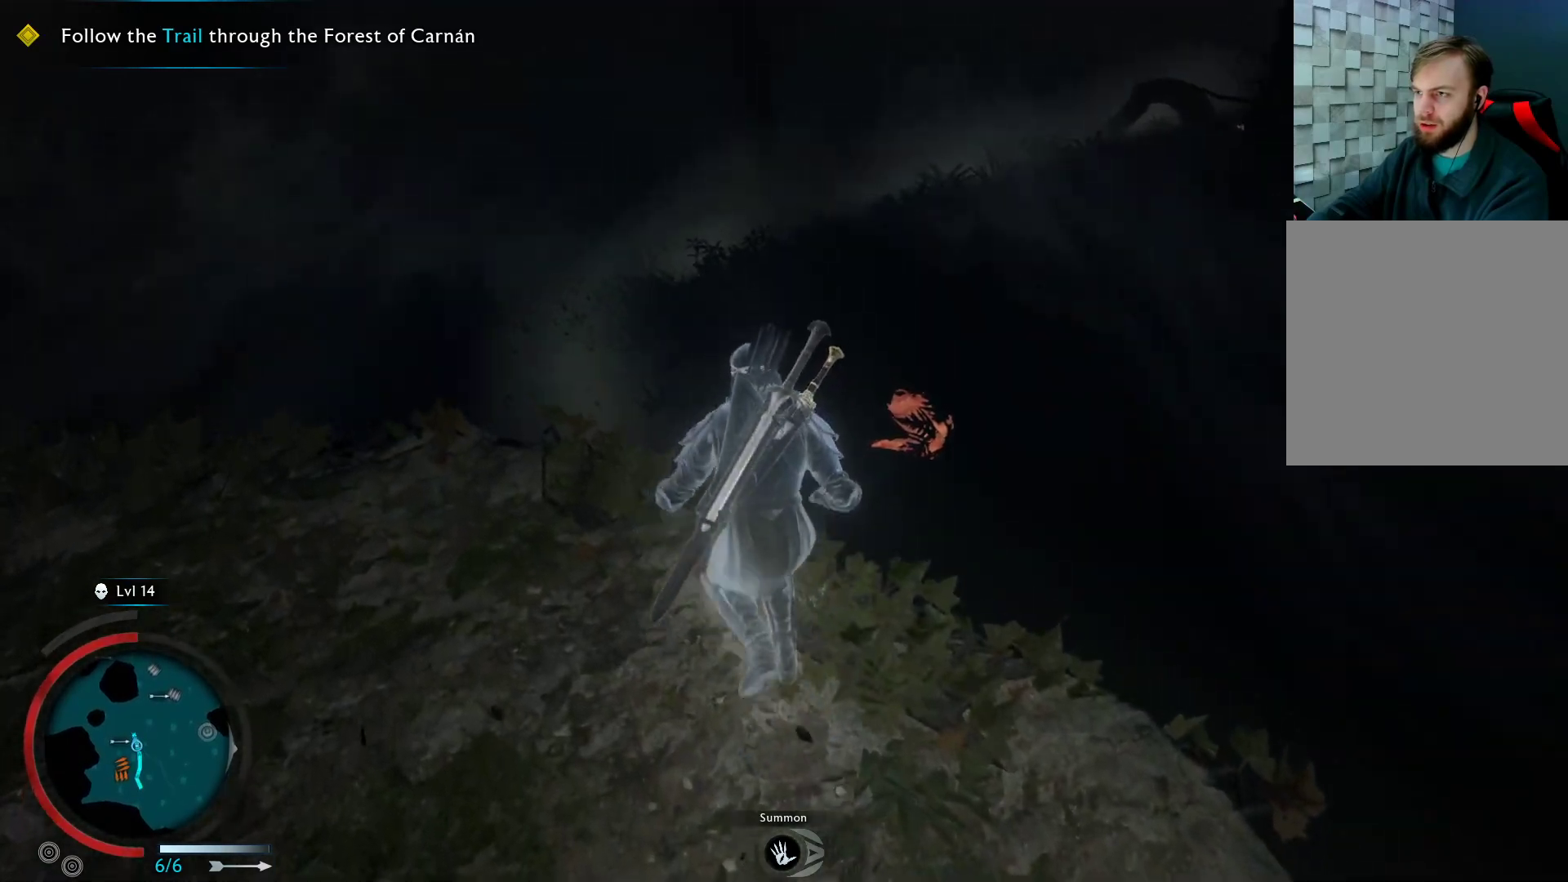
{"buttons": [], "left_stick": "center", "right_stick": "center", "events": [[267, "A", "up"], [500, "left_stick", "center"]]}